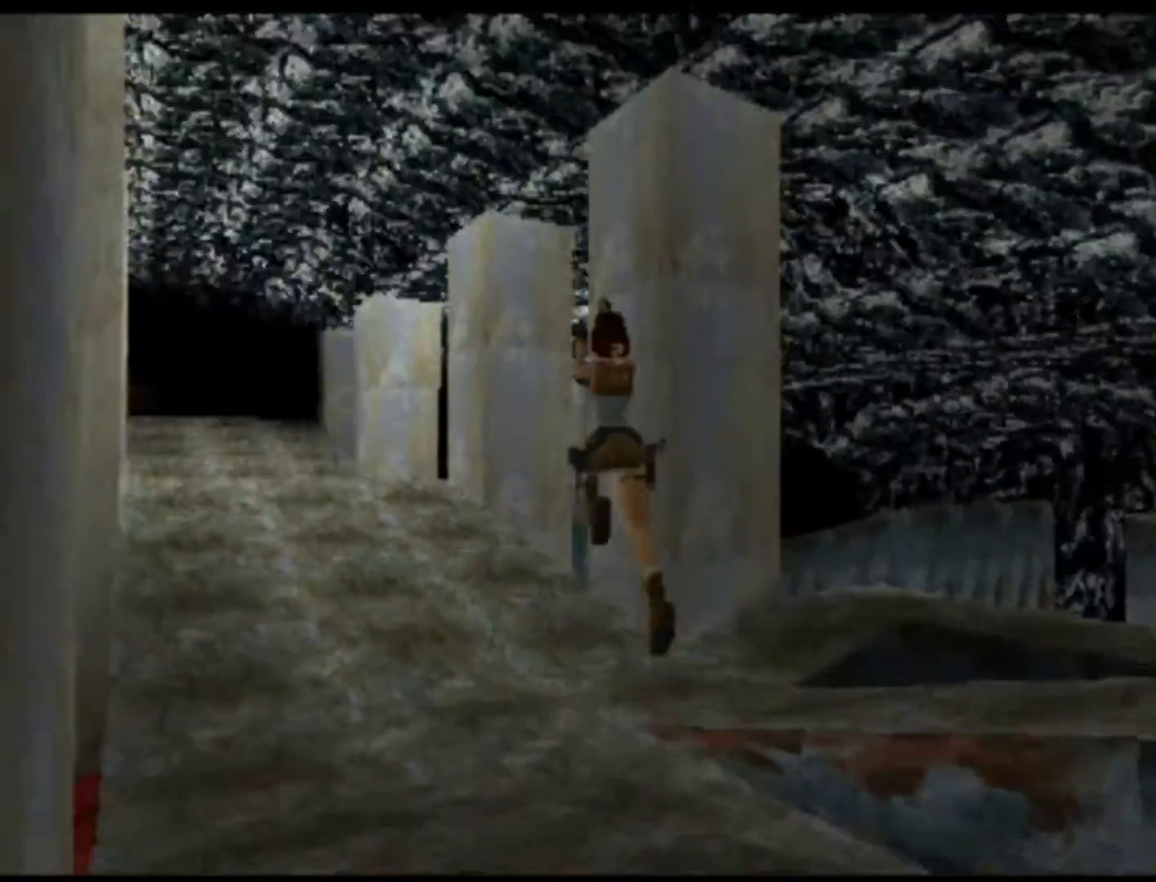
Gameplay with a controller (Xbox layout); each line is a JSON object with the inputs held at the frame after it. "events" lists button and stick changes between this image and that frame as [ms after this image, input, new state], when the widget could be followed in between. Not read: L3 R3 right_stick.
{"buttons": ["DPAD_UP"], "left_stick": "center", "events": [[83, "X", "up"], [150, "DPAD_LEFT", "up"], [317, "DPAD_LEFT", "down"], [367, "DPAD_LEFT", "up"]]}
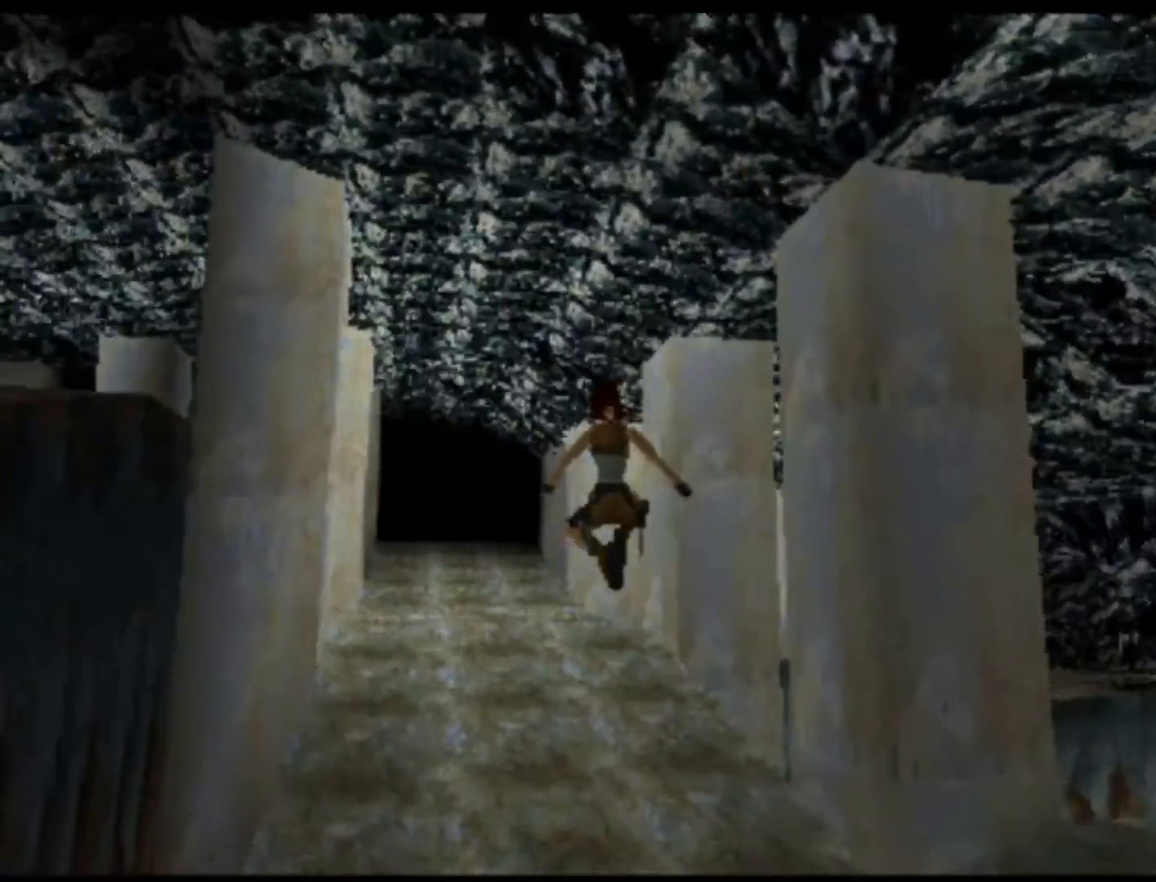
{"buttons": ["DPAD_UP"], "left_stick": "center", "events": []}
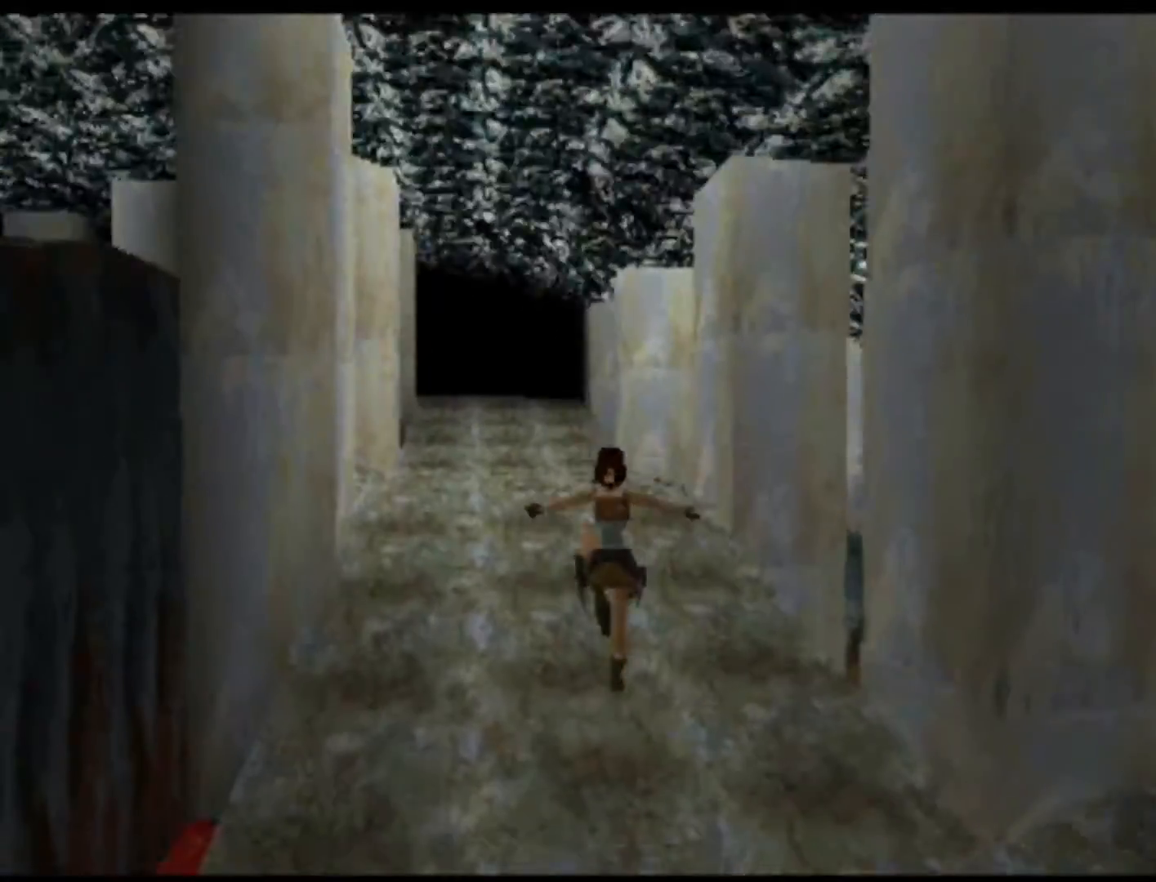
{"buttons": ["DPAD_UP"], "left_stick": "center", "events": []}
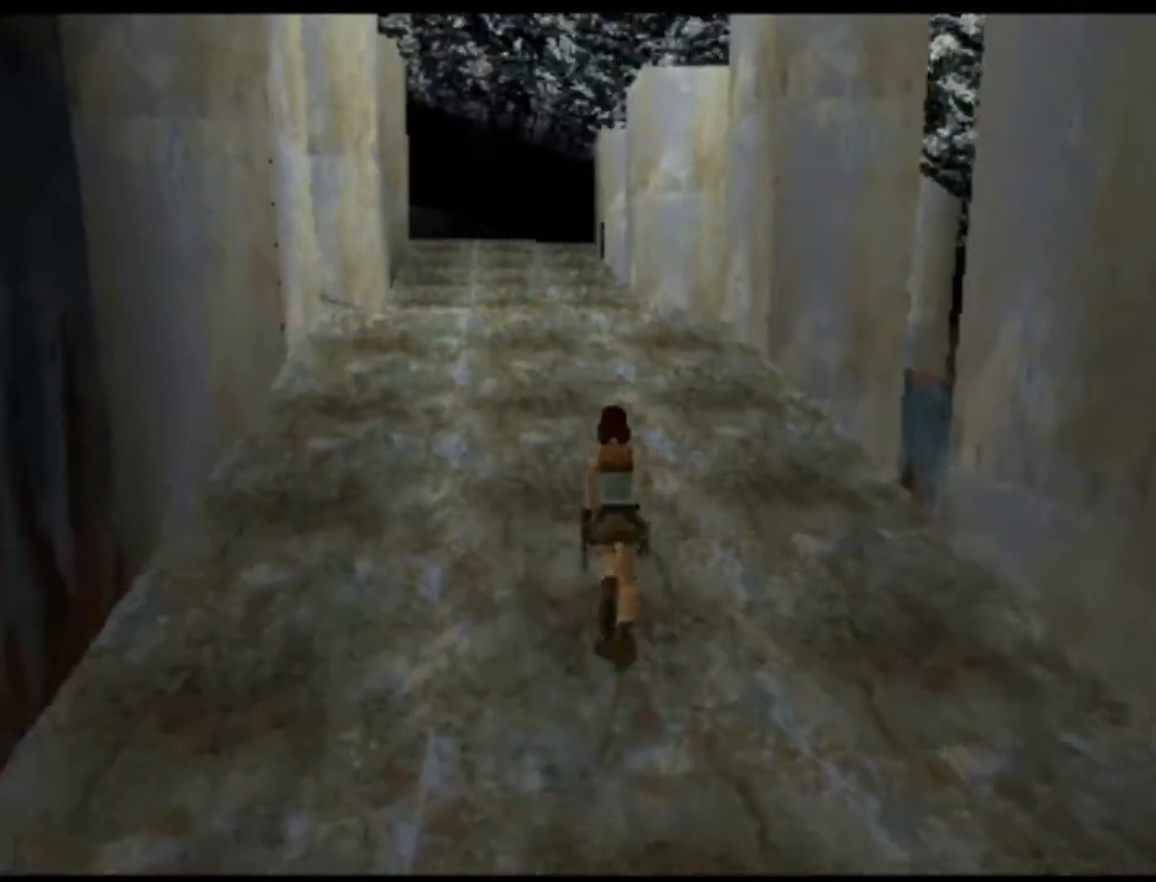
{"buttons": ["X", "DPAD_UP"], "left_stick": "center", "events": [[483, "X", "down"]]}
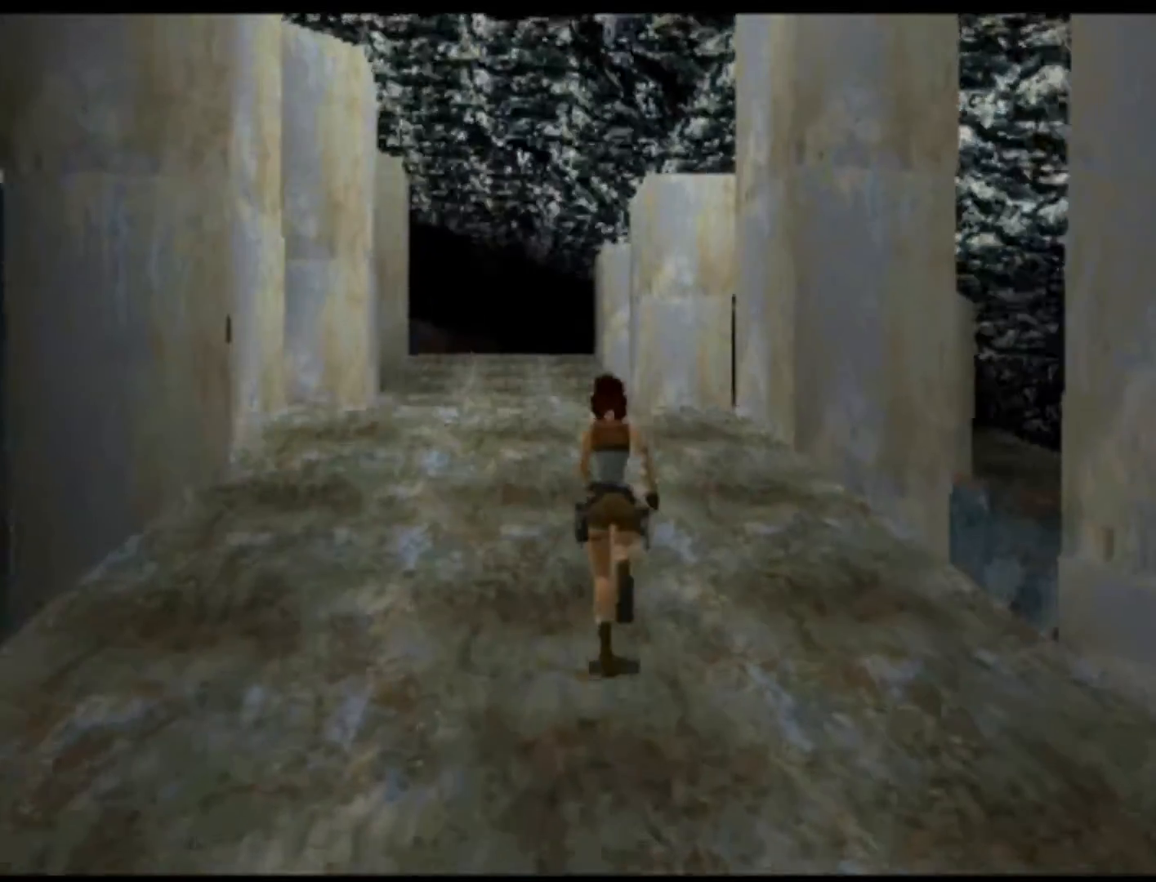
{"buttons": ["X", "DPAD_UP", "DPAD_LEFT"], "left_stick": "center", "events": [[367, "DPAD_LEFT", "down"]]}
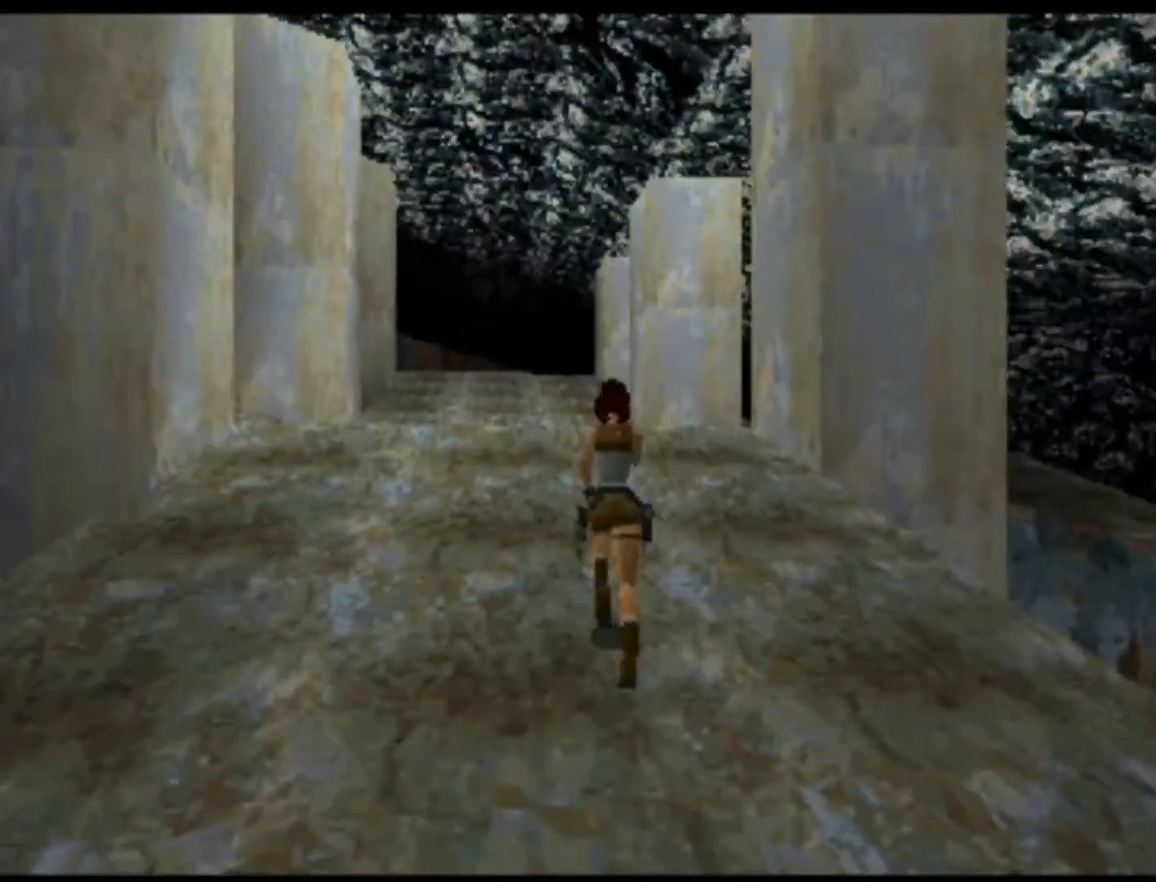
{"buttons": ["X", "DPAD_UP"], "left_stick": "center", "events": [[317, "DPAD_LEFT", "up"]]}
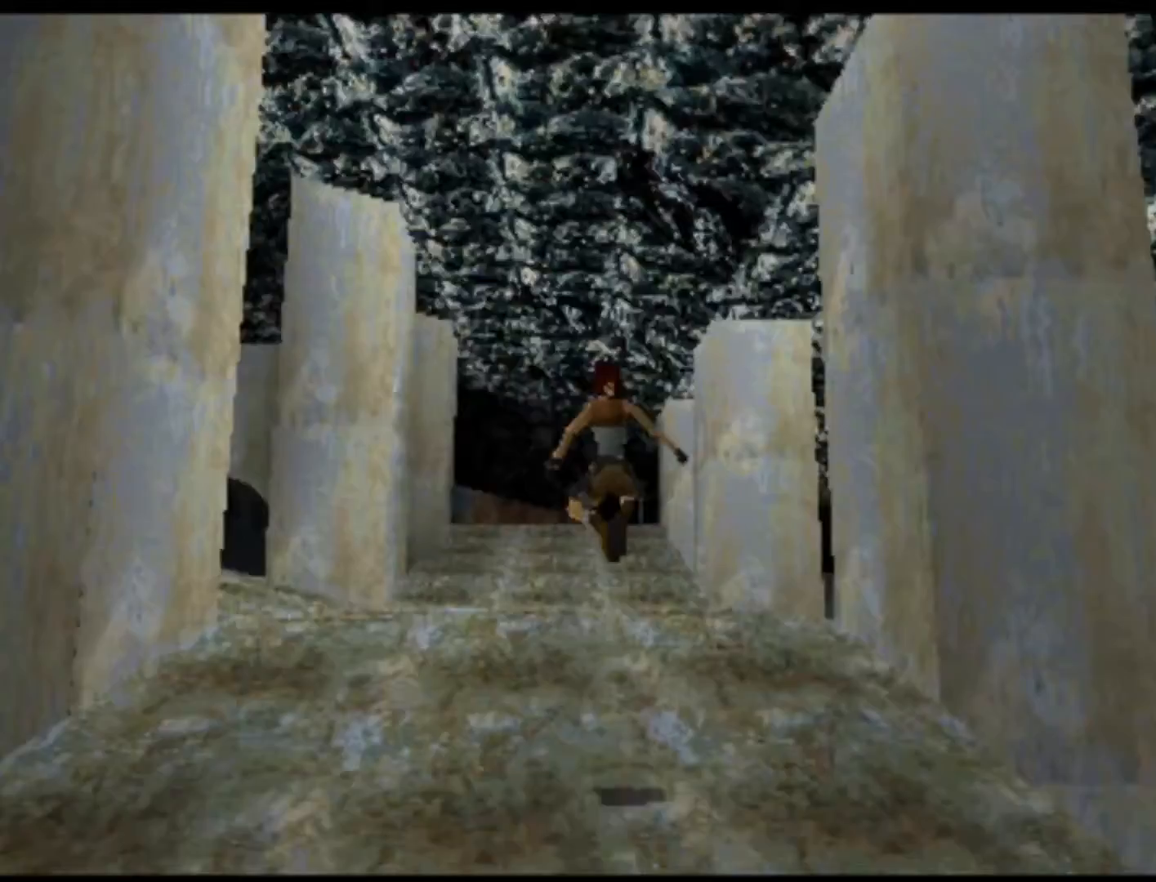
{"buttons": ["DPAD_UP"], "left_stick": "center", "events": [[17, "X", "up"]]}
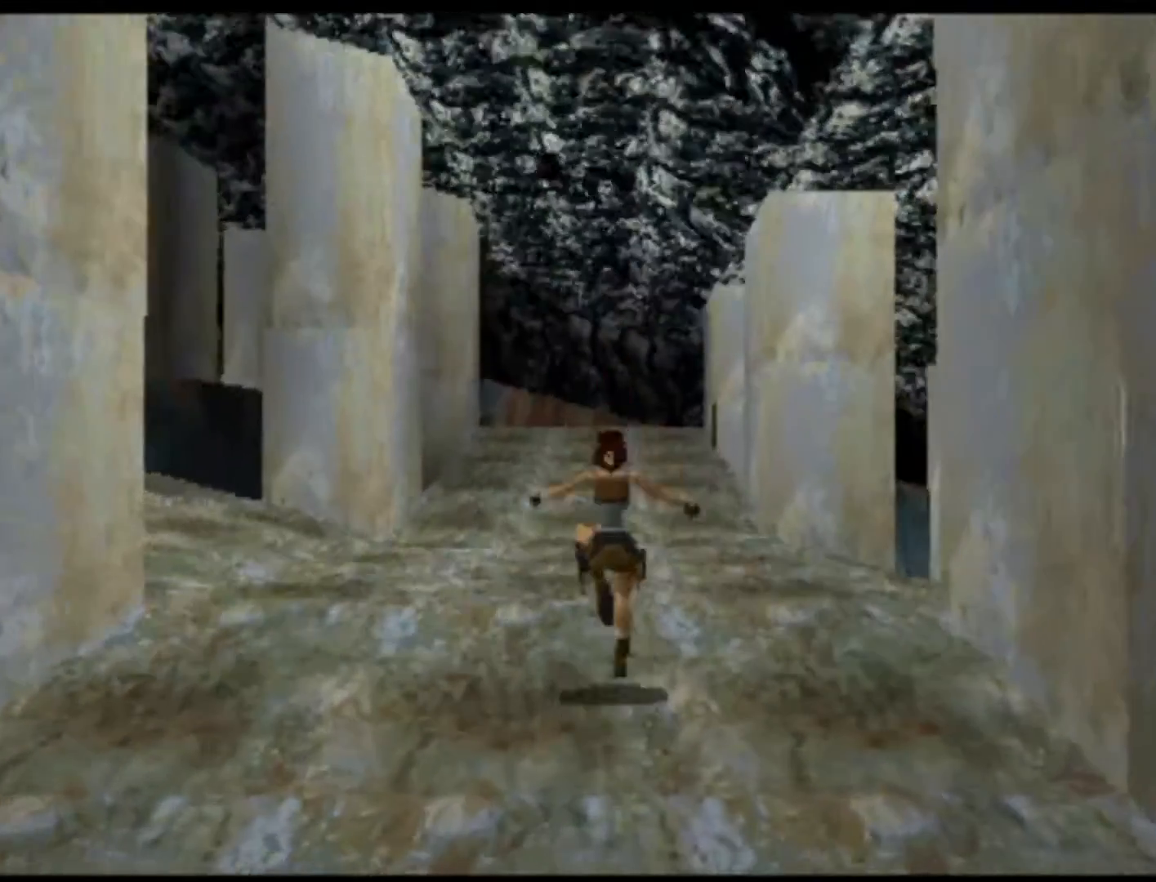
{"buttons": ["DPAD_UP", "DPAD_LEFT"], "left_stick": "center", "events": [[50, "DPAD_RIGHT", "down"], [233, "DPAD_RIGHT", "up"], [300, "DPAD_LEFT", "down"]]}
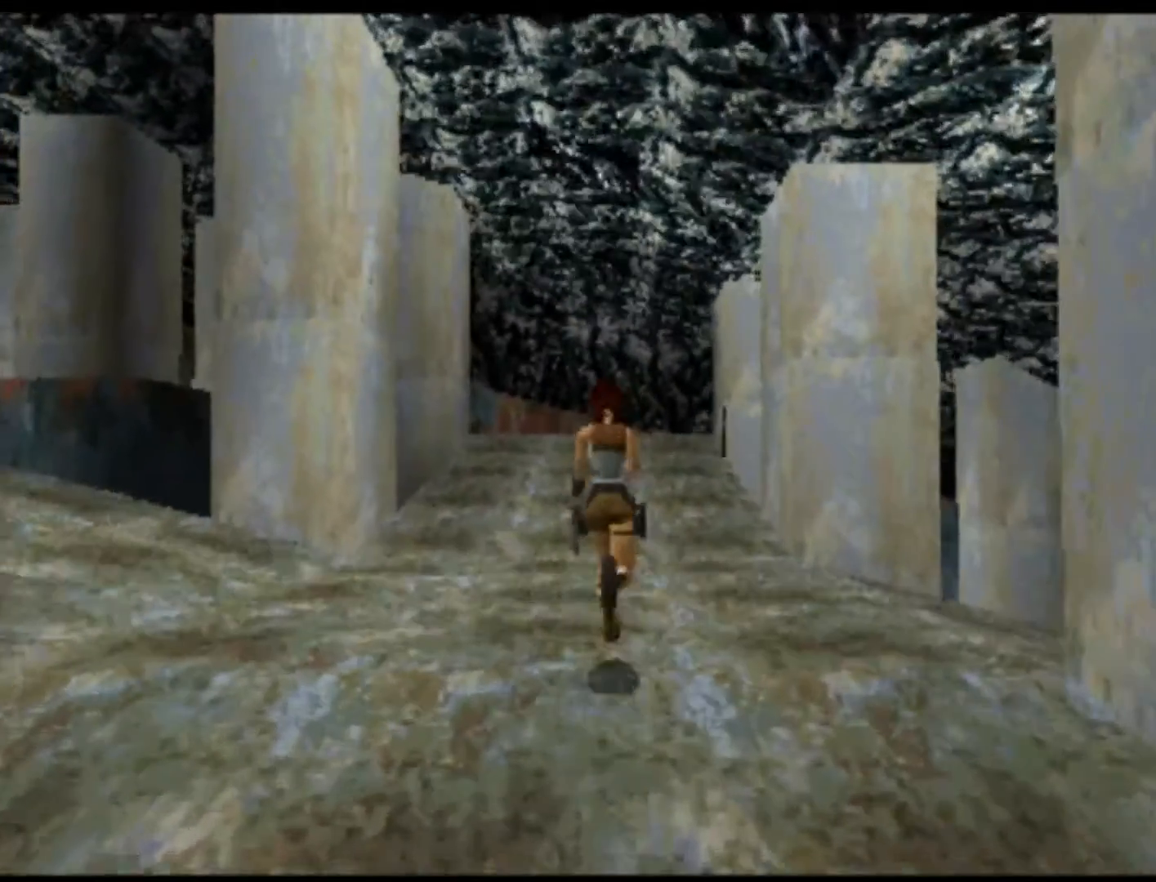
{"buttons": ["DPAD_UP", "DPAD_LEFT"], "left_stick": "center", "events": []}
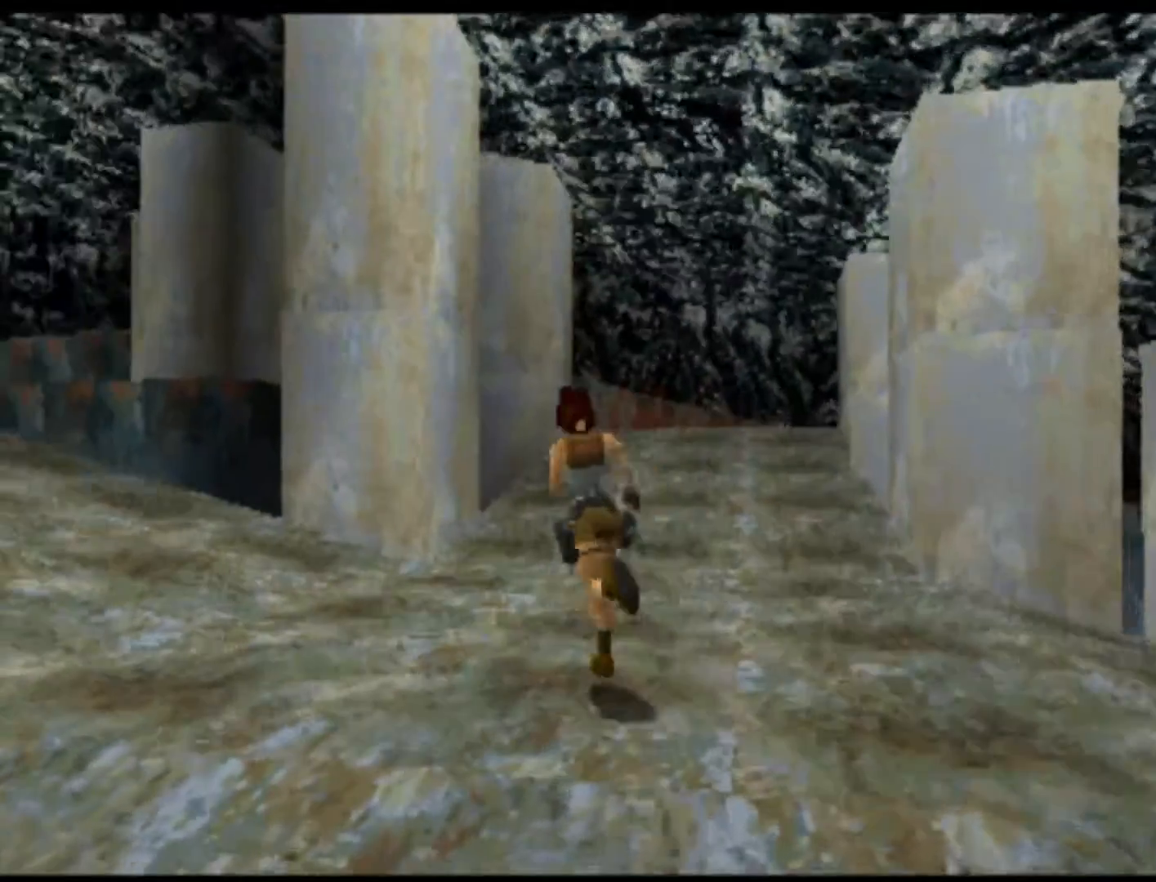
{"buttons": ["X", "DPAD_UP"], "left_stick": "center", "events": [[233, "DPAD_LEFT", "up"], [283, "X", "down"]]}
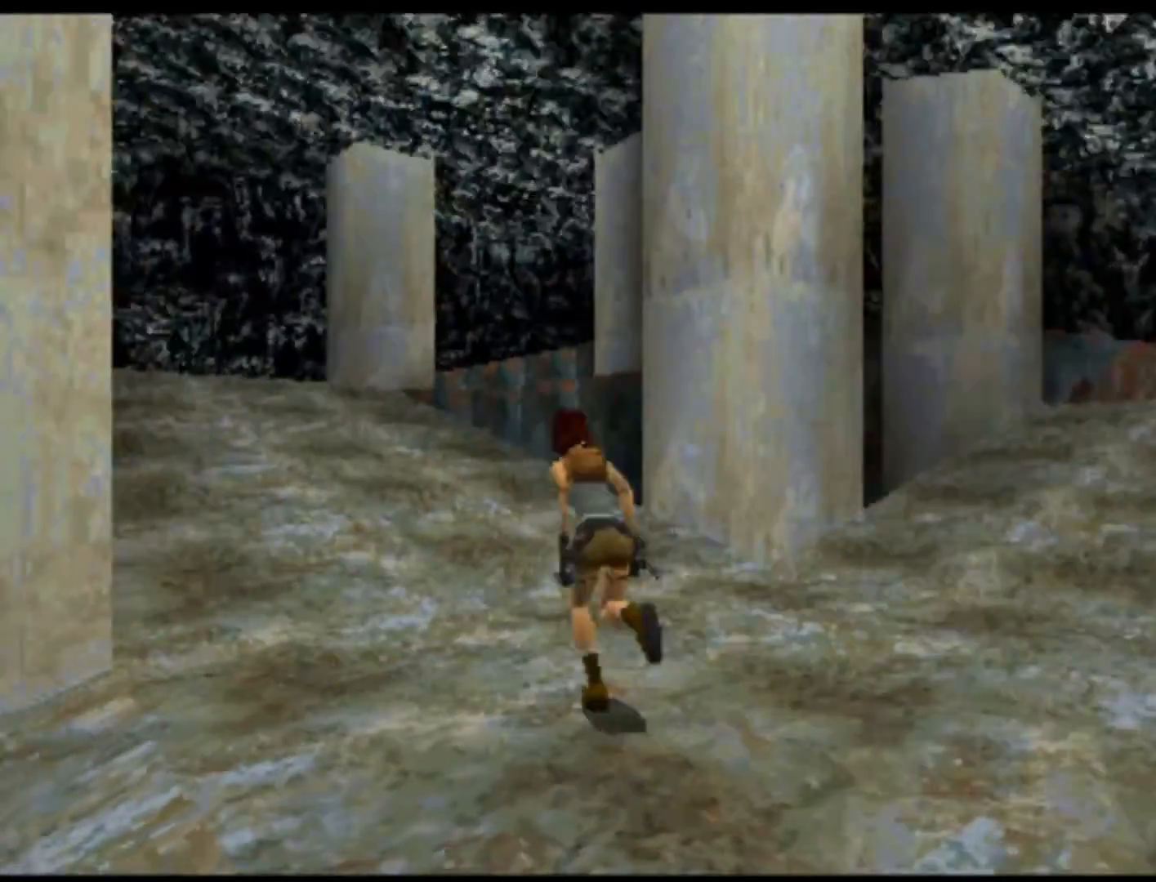
{"buttons": ["X", "DPAD_UP", "DPAD_LEFT"], "left_stick": "center", "events": [[433, "DPAD_LEFT", "down"]]}
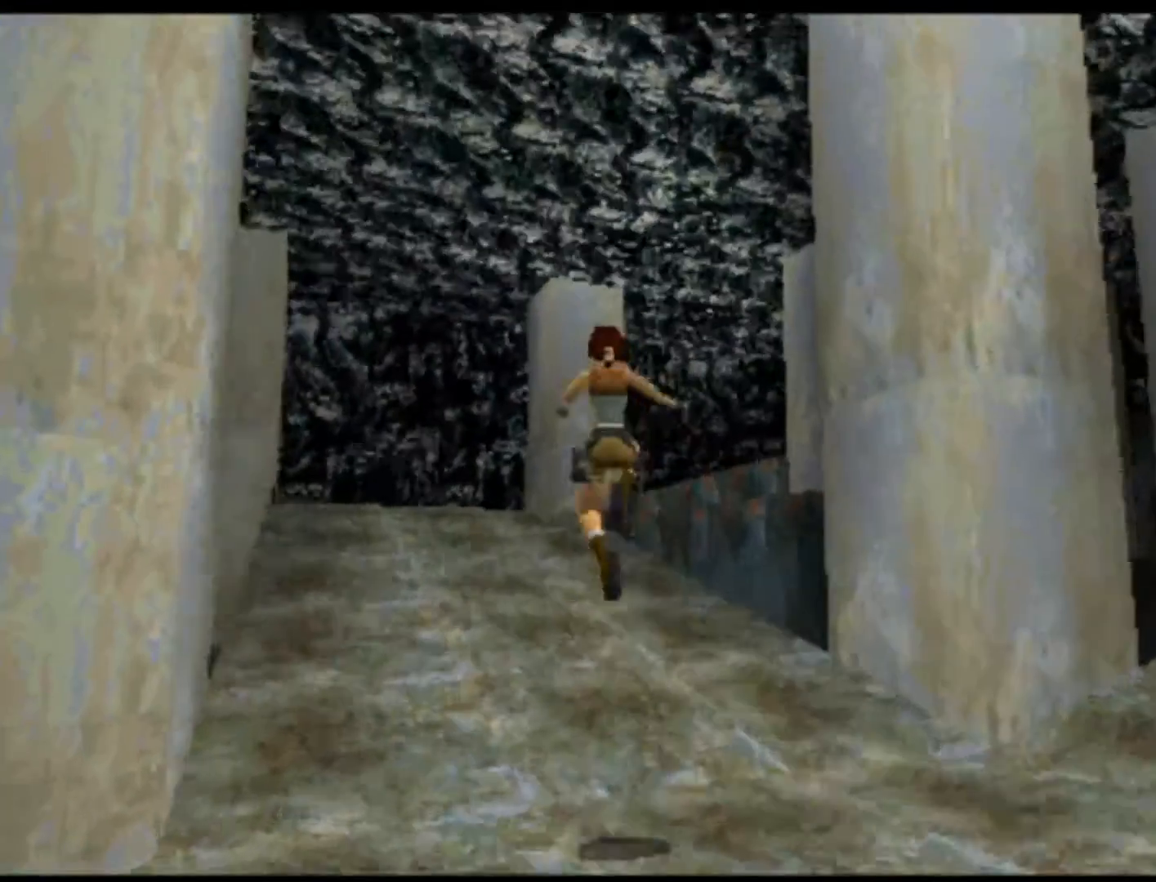
{"buttons": ["DPAD_UP", "DPAD_LEFT"], "left_stick": "center", "events": [[333, "X", "up"]]}
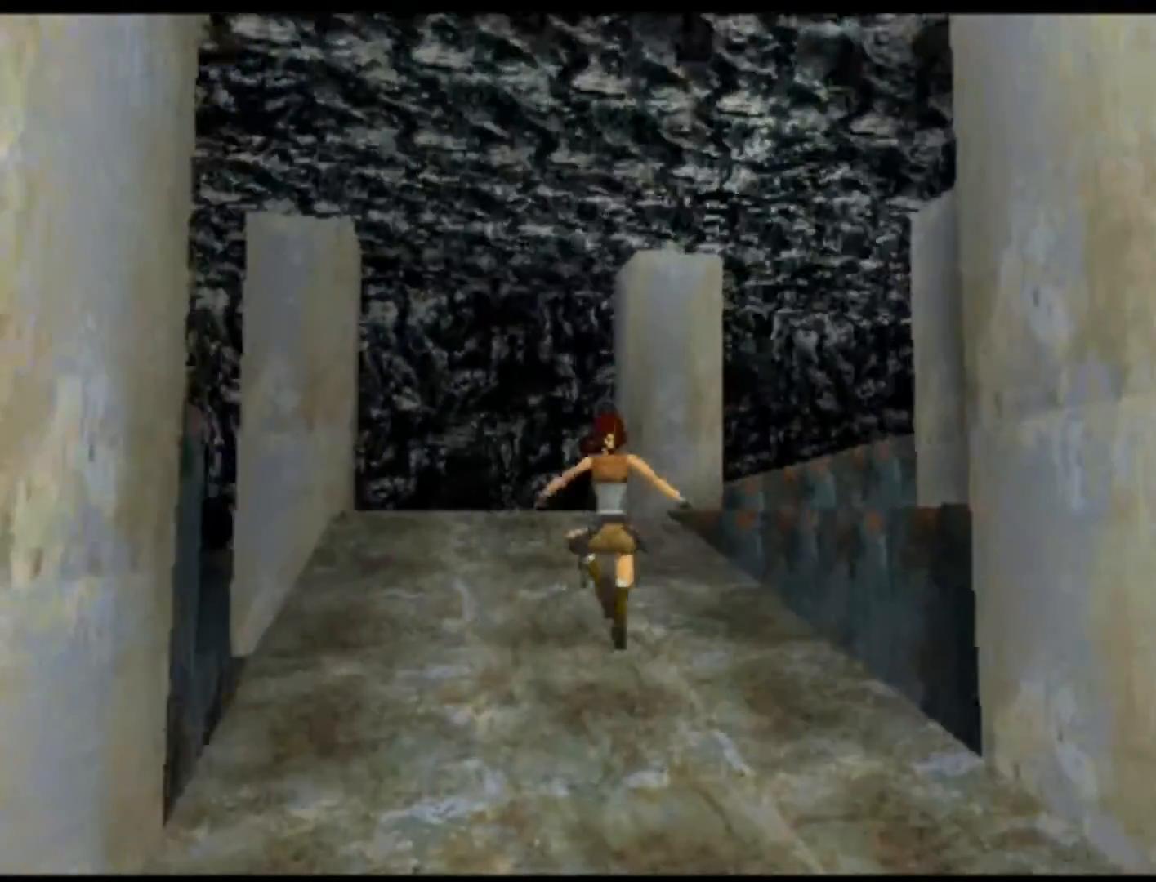
{"buttons": ["DPAD_UP"], "left_stick": "center", "events": [[267, "DPAD_LEFT", "up"]]}
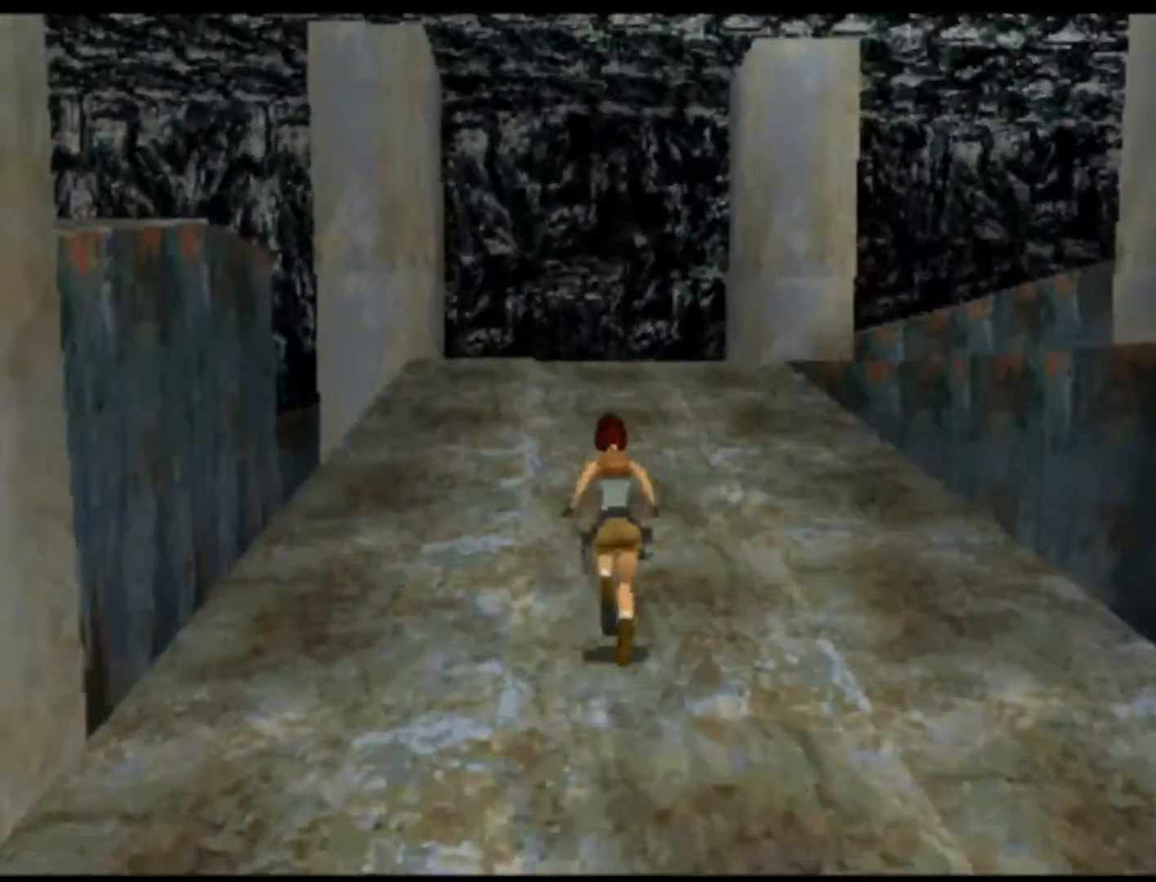
{"buttons": ["DPAD_UP"], "left_stick": "center", "events": []}
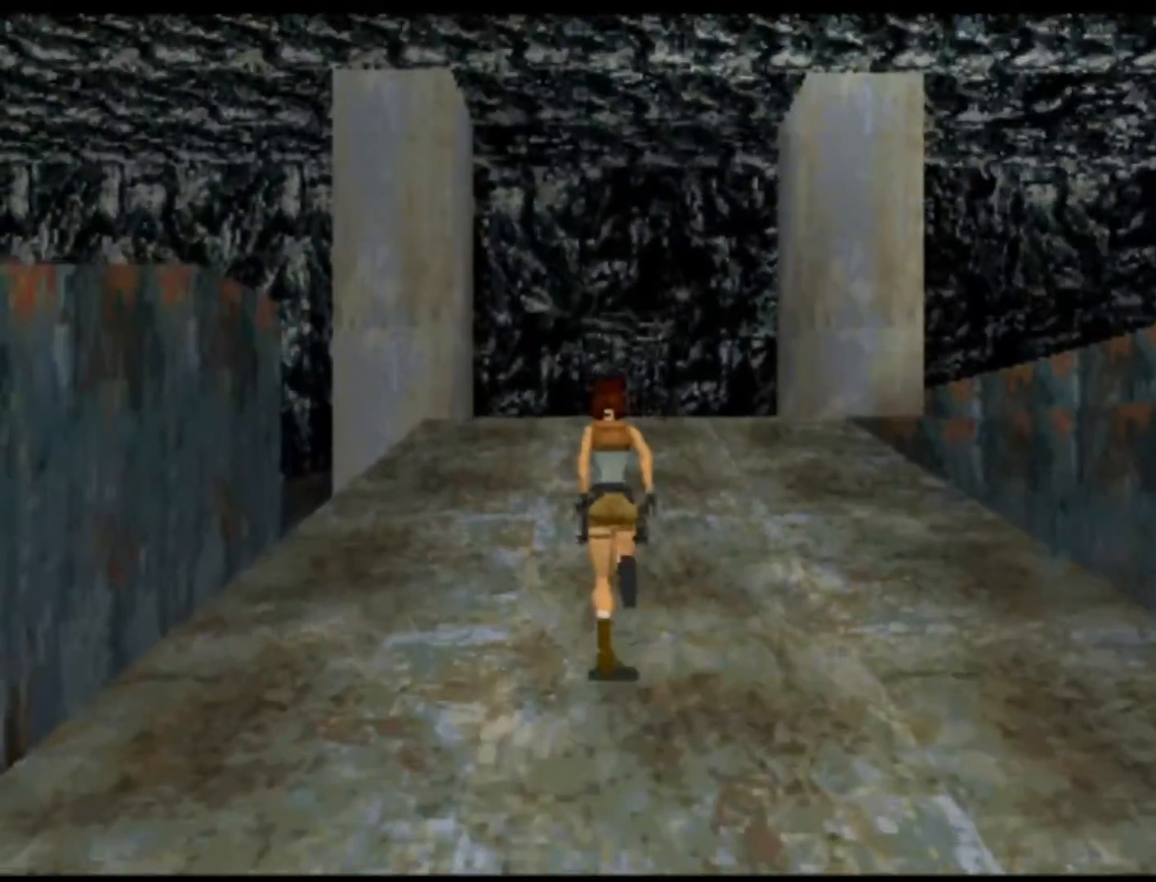
{"buttons": ["X", "DPAD_UP"], "left_stick": "center", "events": [[150, "X", "down"]]}
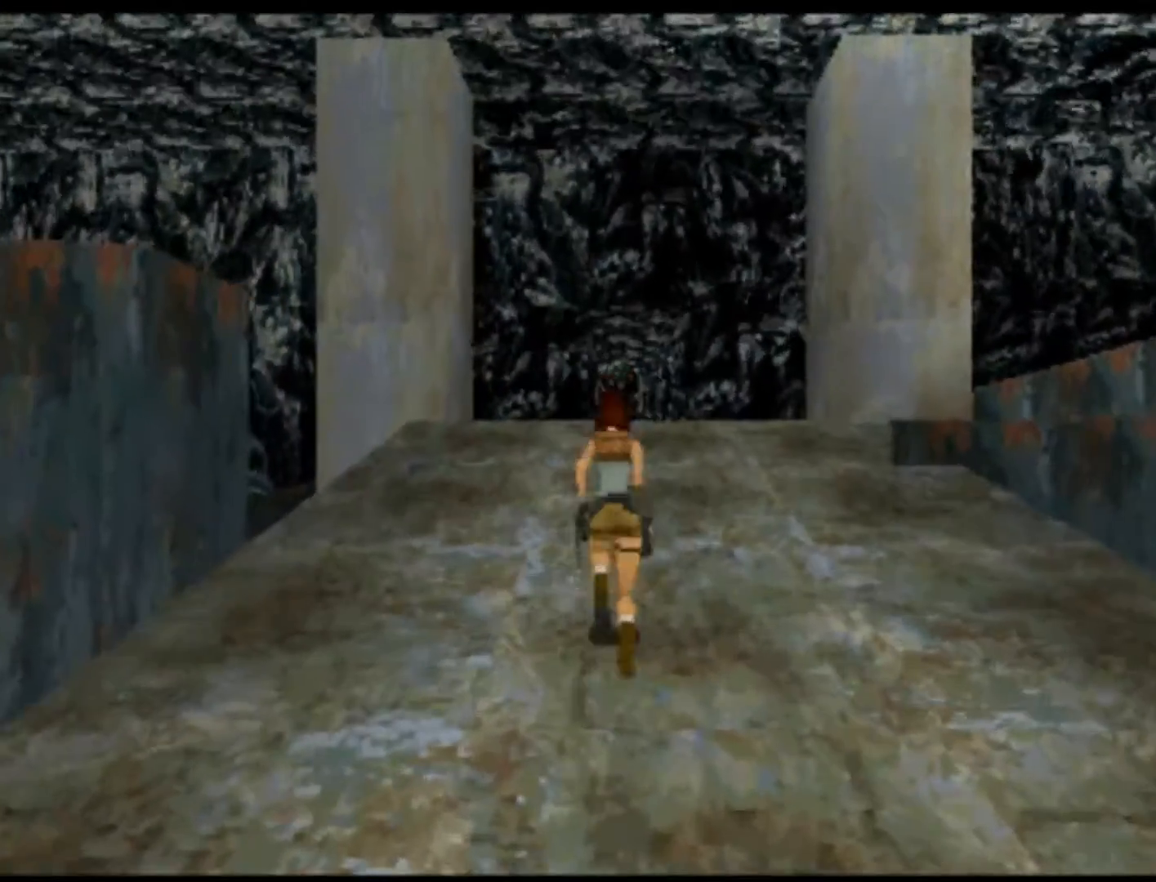
{"buttons": ["DPAD_UP"], "left_stick": "center", "events": [[450, "X", "up"]]}
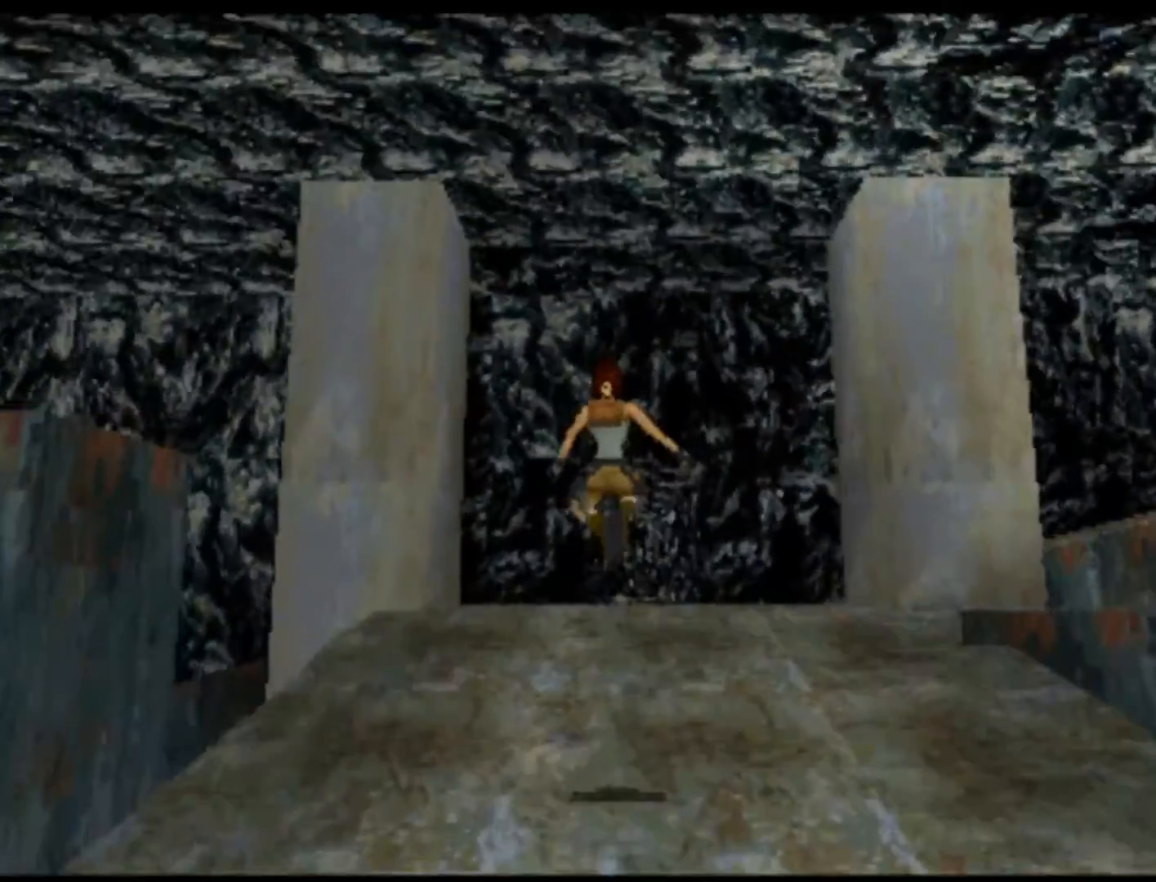
{"buttons": ["DPAD_UP"], "left_stick": "center", "events": []}
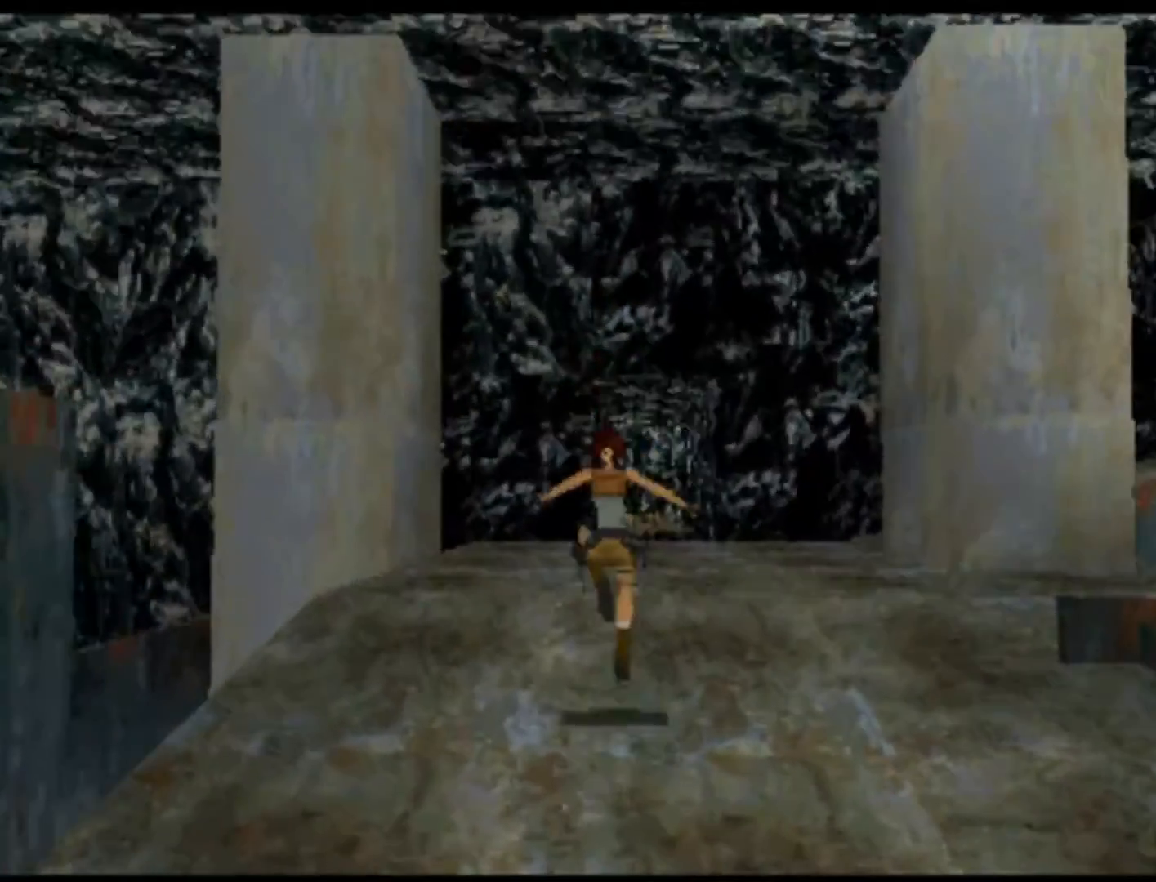
{"buttons": ["DPAD_UP", "DPAD_RIGHT"], "left_stick": "center", "events": [[383, "DPAD_RIGHT", "down"]]}
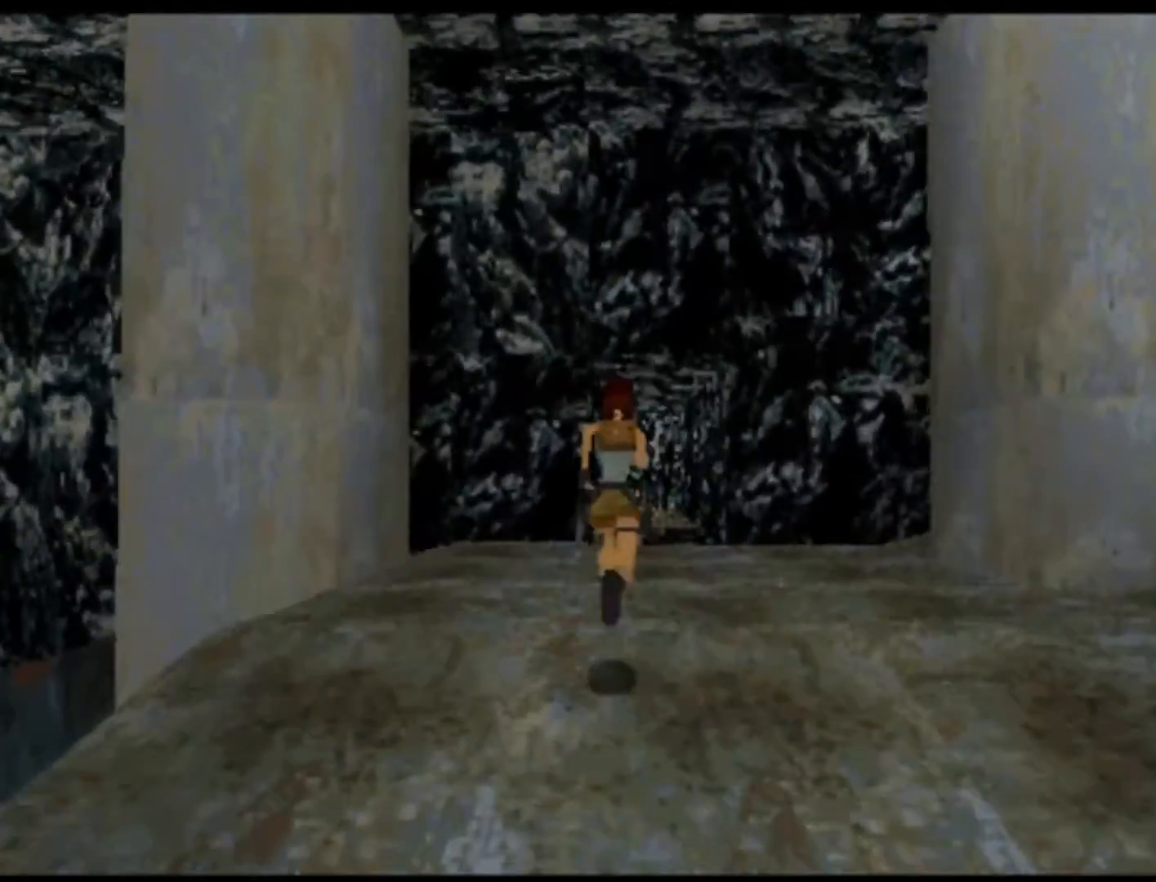
{"buttons": ["DPAD_UP"], "left_stick": "center", "events": [[150, "DPAD_RIGHT", "up"]]}
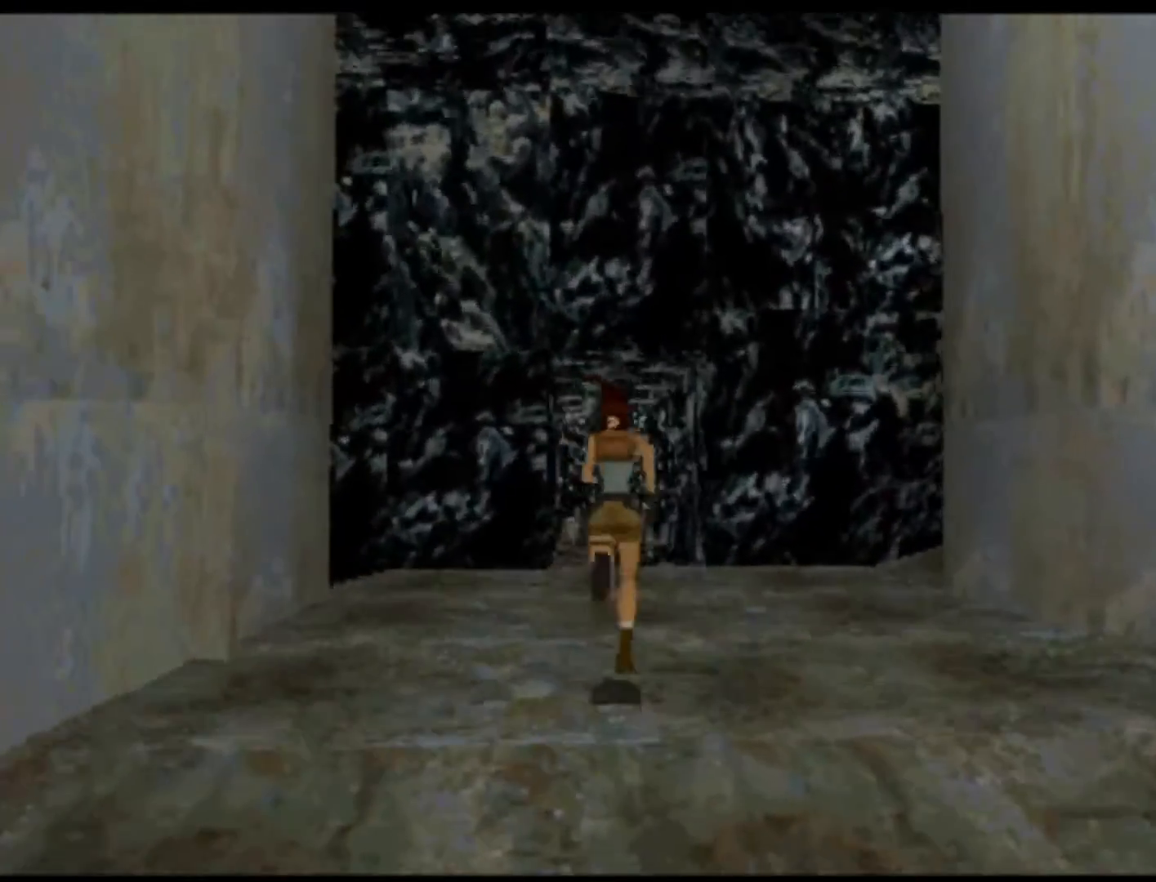
{"buttons": ["DPAD_UP", "DPAD_RIGHT"], "left_stick": "center", "events": [[17, "DPAD_RIGHT", "down"], [33, "X", "down"], [433, "X", "up"]]}
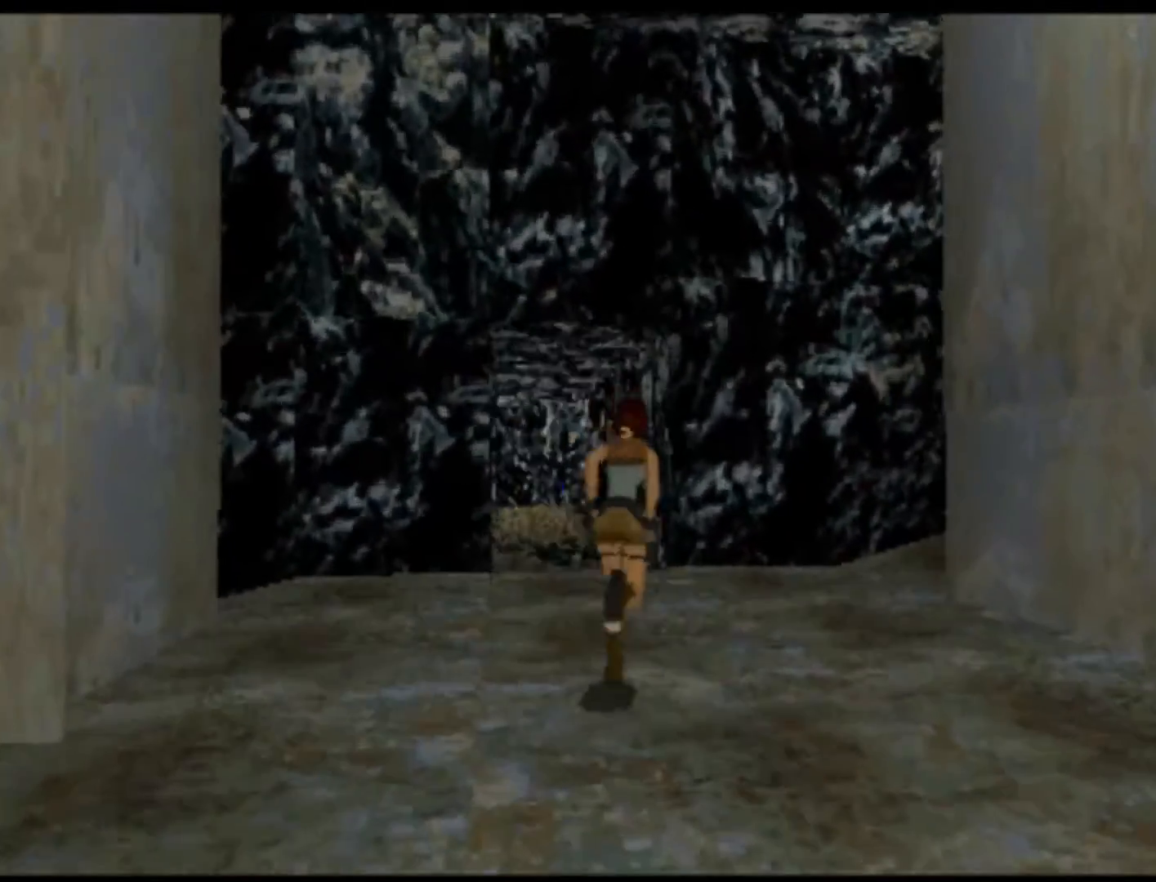
{"buttons": ["DPAD_UP", "DPAD_RIGHT"], "left_stick": "center", "events": []}
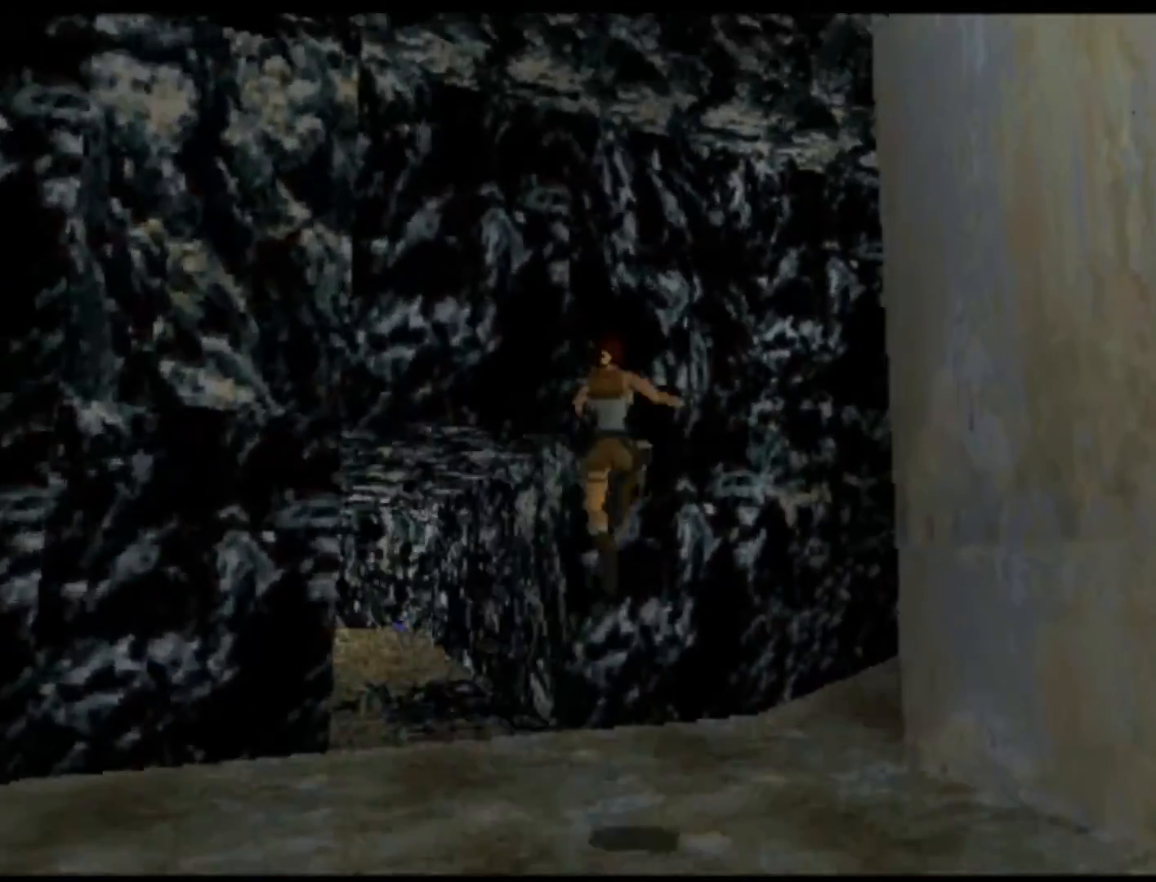
{"buttons": ["DPAD_UP", "DPAD_RIGHT"], "left_stick": "center", "events": []}
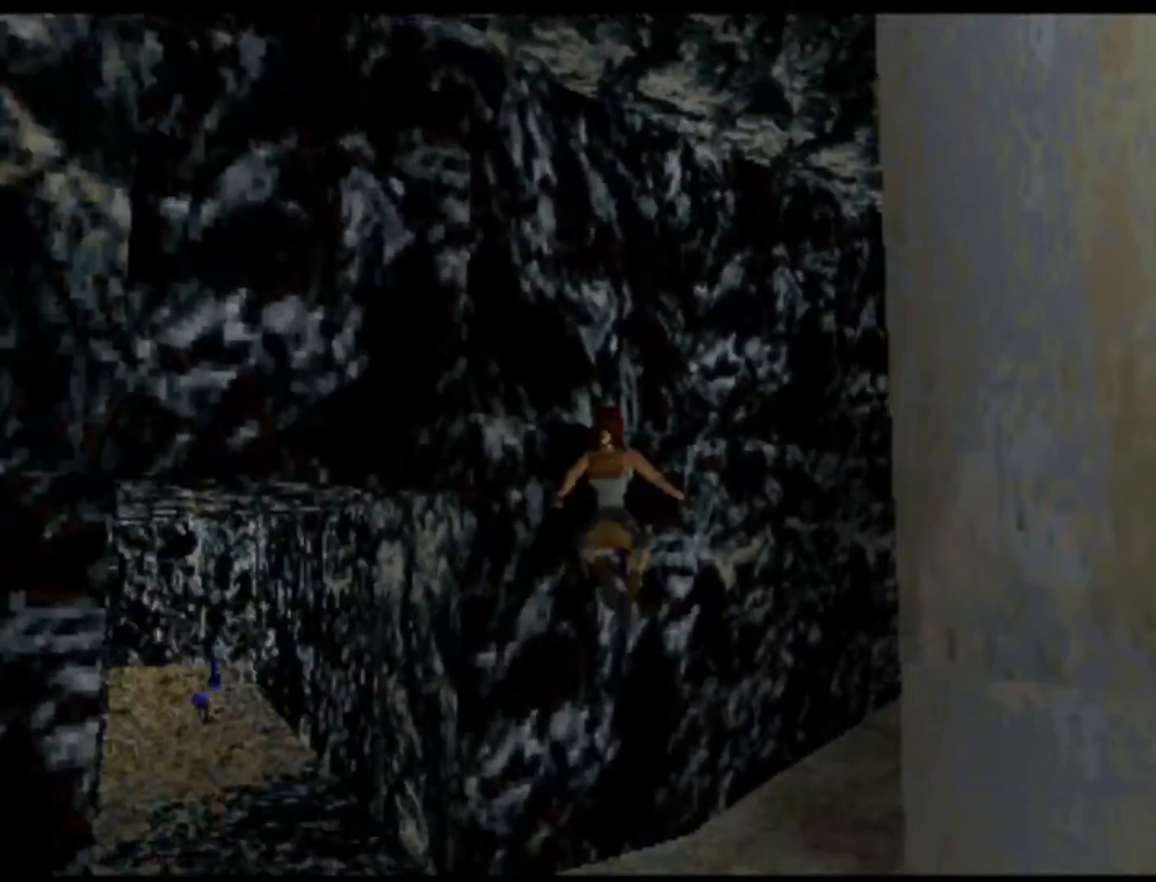
{"buttons": ["DPAD_UP", "DPAD_RIGHT"], "left_stick": "center", "events": []}
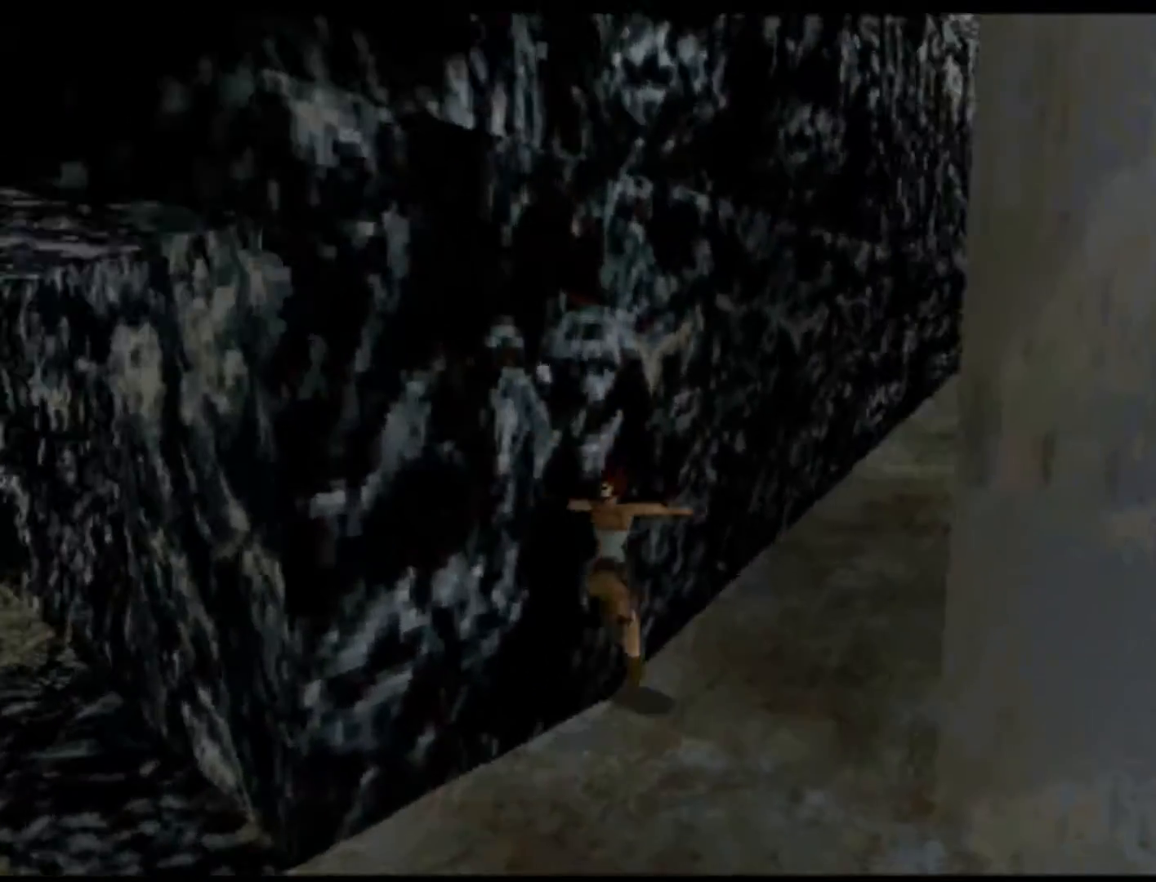
{"buttons": ["DPAD_UP"], "left_stick": "center", "events": [[317, "DPAD_RIGHT", "up"]]}
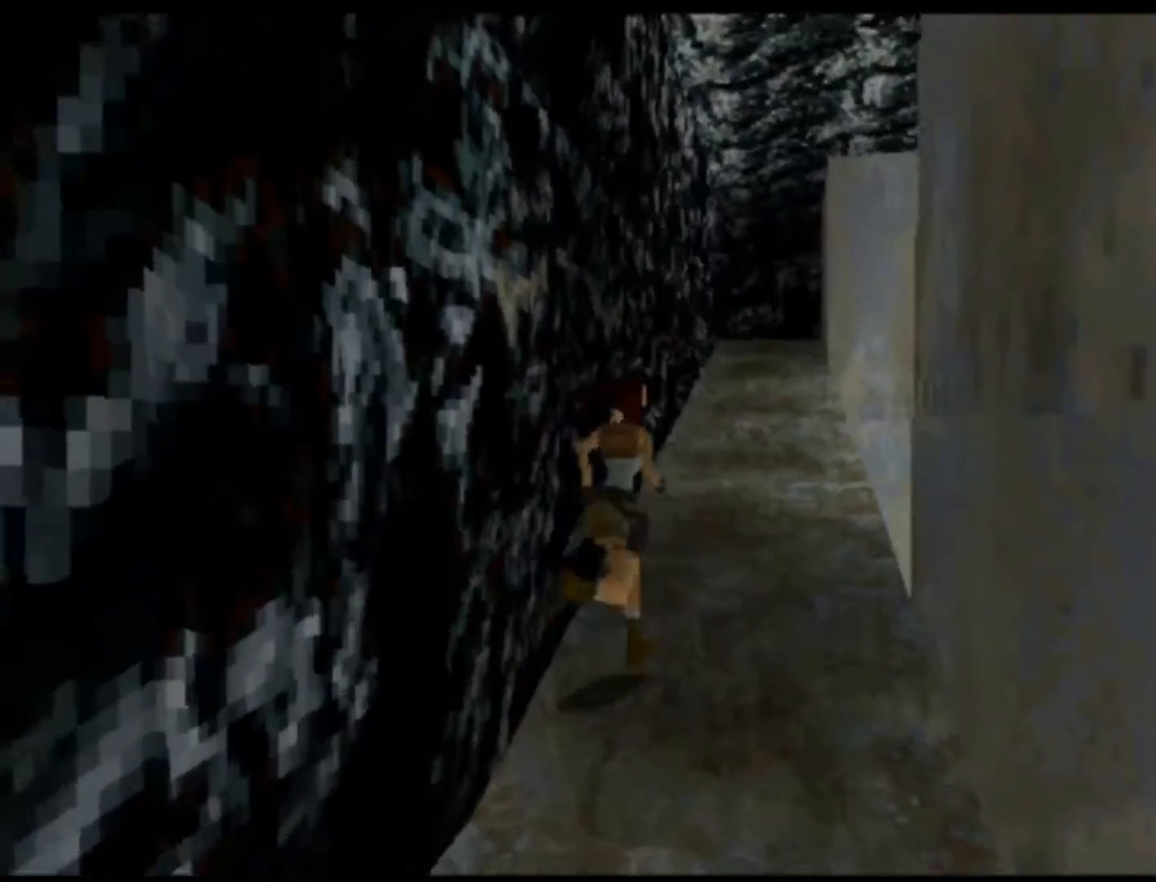
{"buttons": ["DPAD_UP", "DPAD_LEFT"], "left_stick": "center", "events": [[150, "DPAD_LEFT", "down"]]}
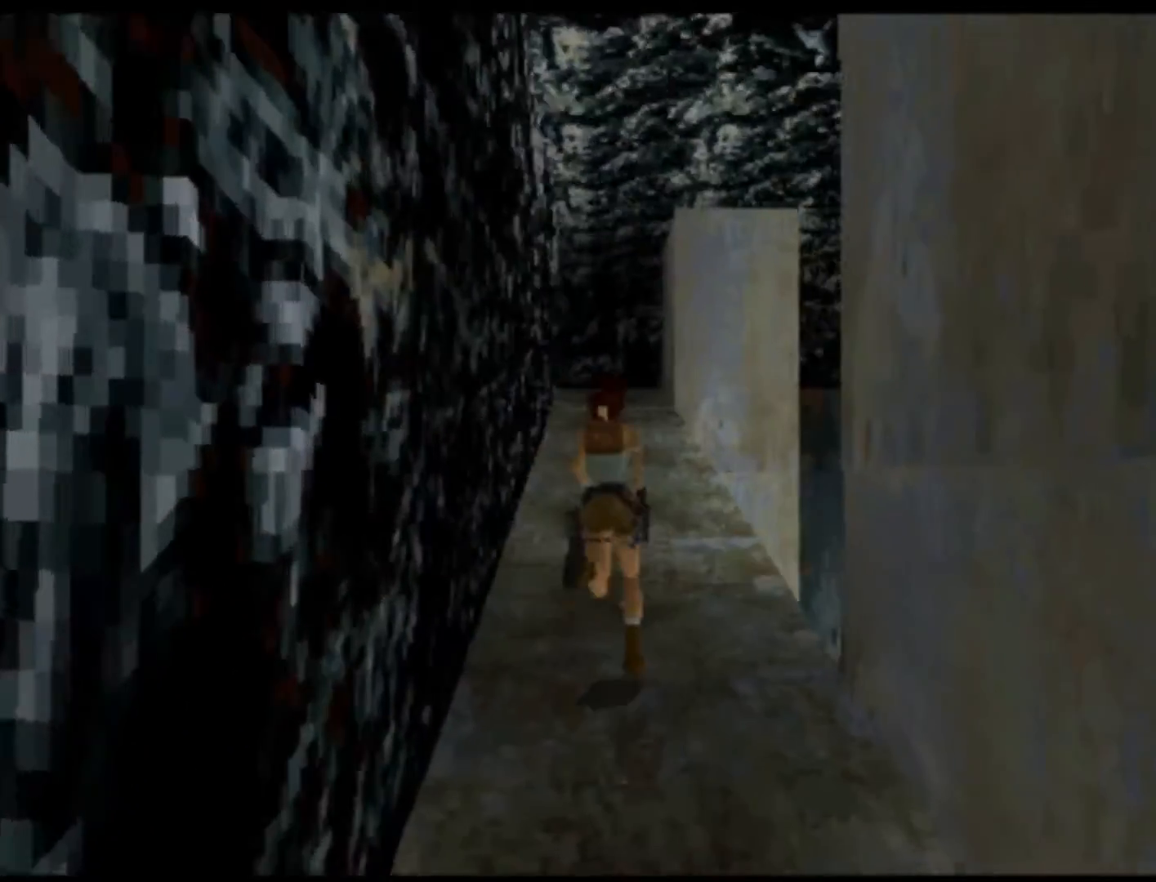
{"buttons": ["X", "DPAD_UP", "DPAD_LEFT"], "left_stick": "center", "events": [[217, "DPAD_LEFT", "up"], [233, "X", "down"], [367, "DPAD_LEFT", "down"]]}
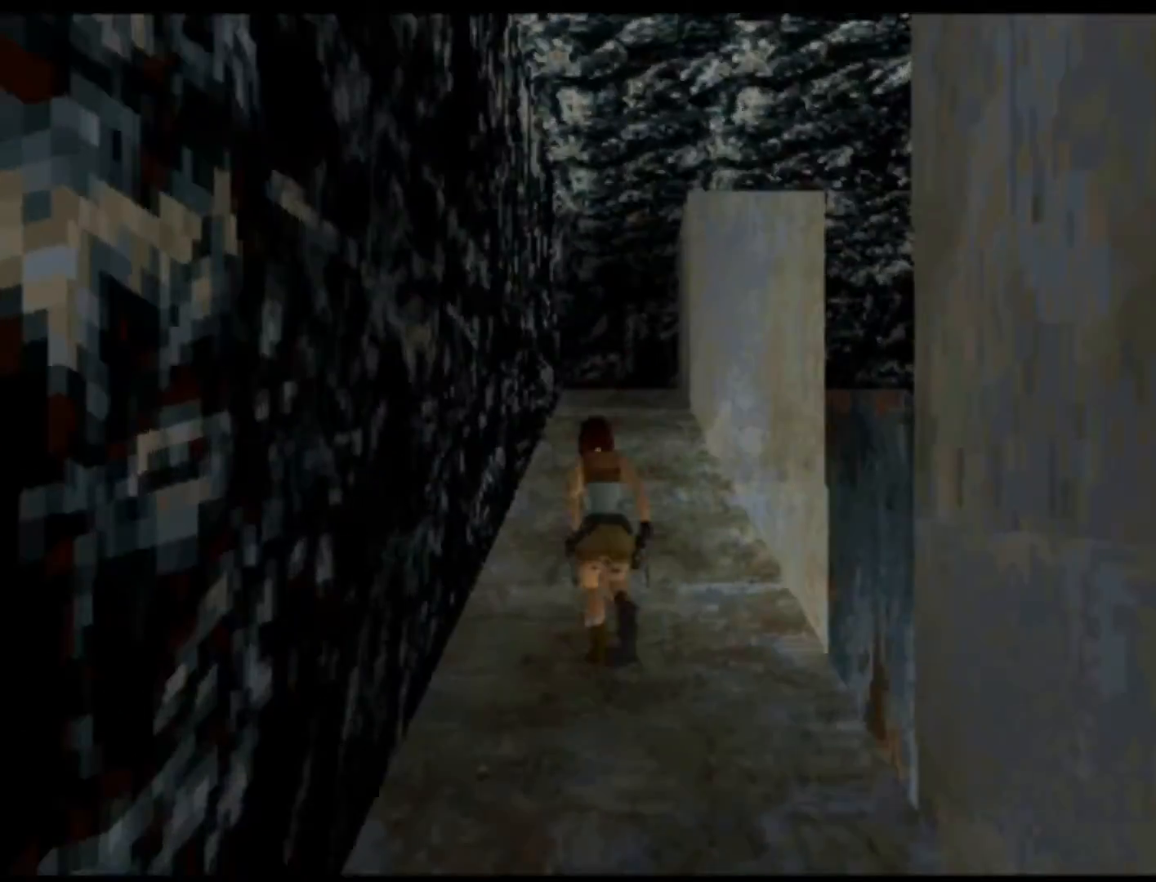
{"buttons": ["X", "DPAD_UP", "DPAD_RIGHT"], "left_stick": "center", "events": [[50, "DPAD_LEFT", "up"], [450, "DPAD_RIGHT", "down"]]}
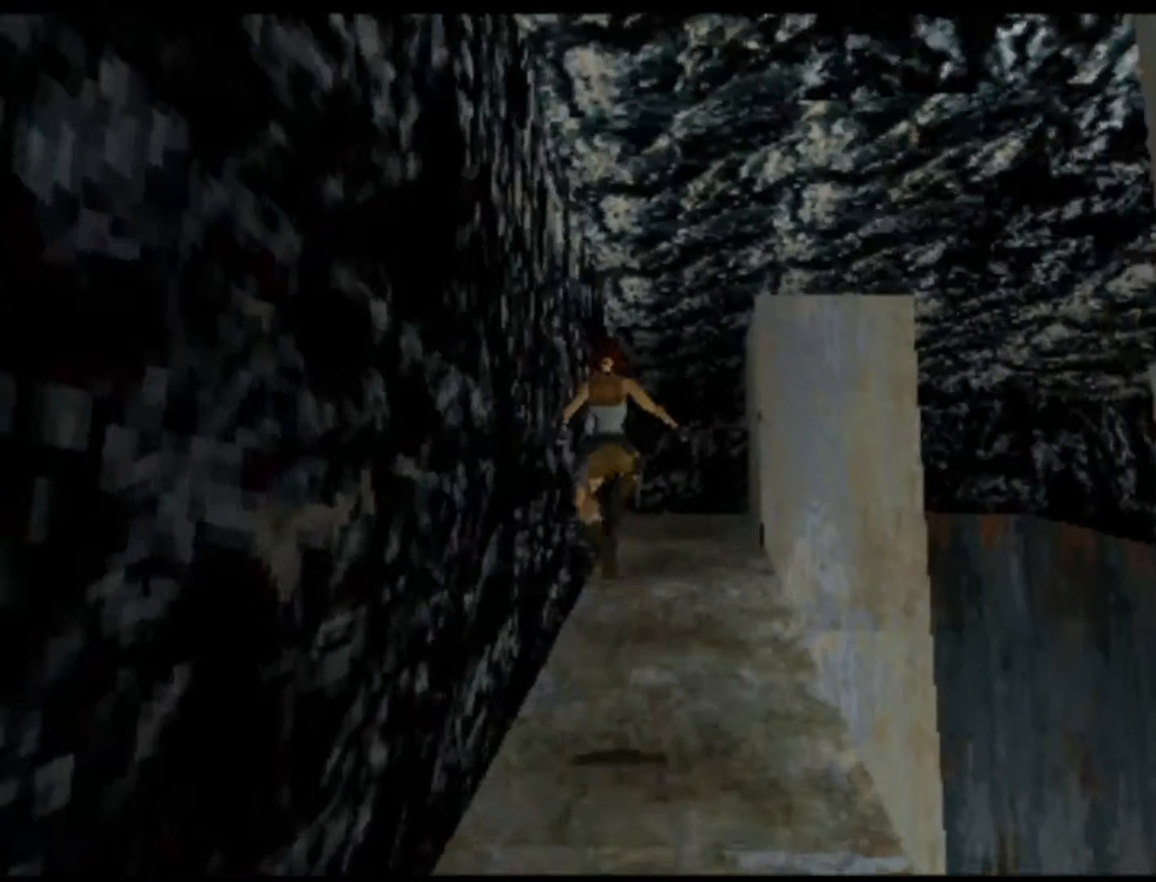
{"buttons": ["DPAD_UP"], "left_stick": "center", "events": [[150, "DPAD_RIGHT", "up"], [450, "X", "up"]]}